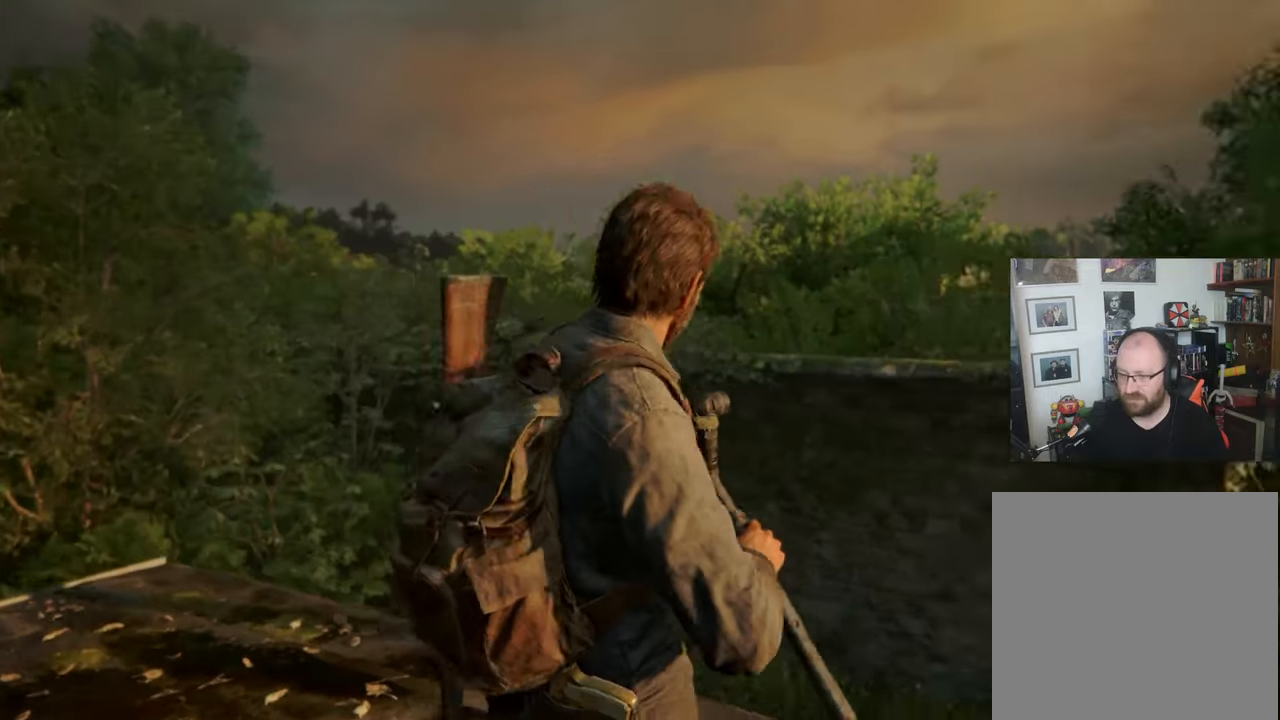
Gameplay with a controller (PlayStation layout); each line is a JSON object with the inputs held at the frame after it. "events" lists button and stick changes between this image and that frame as [ms after this image, input, new state], when the widget could be followed in between.
{"buttons": [], "left_stick": "center", "right_stick": "down-left", "events": [[367, "right_stick", "down-left"]]}
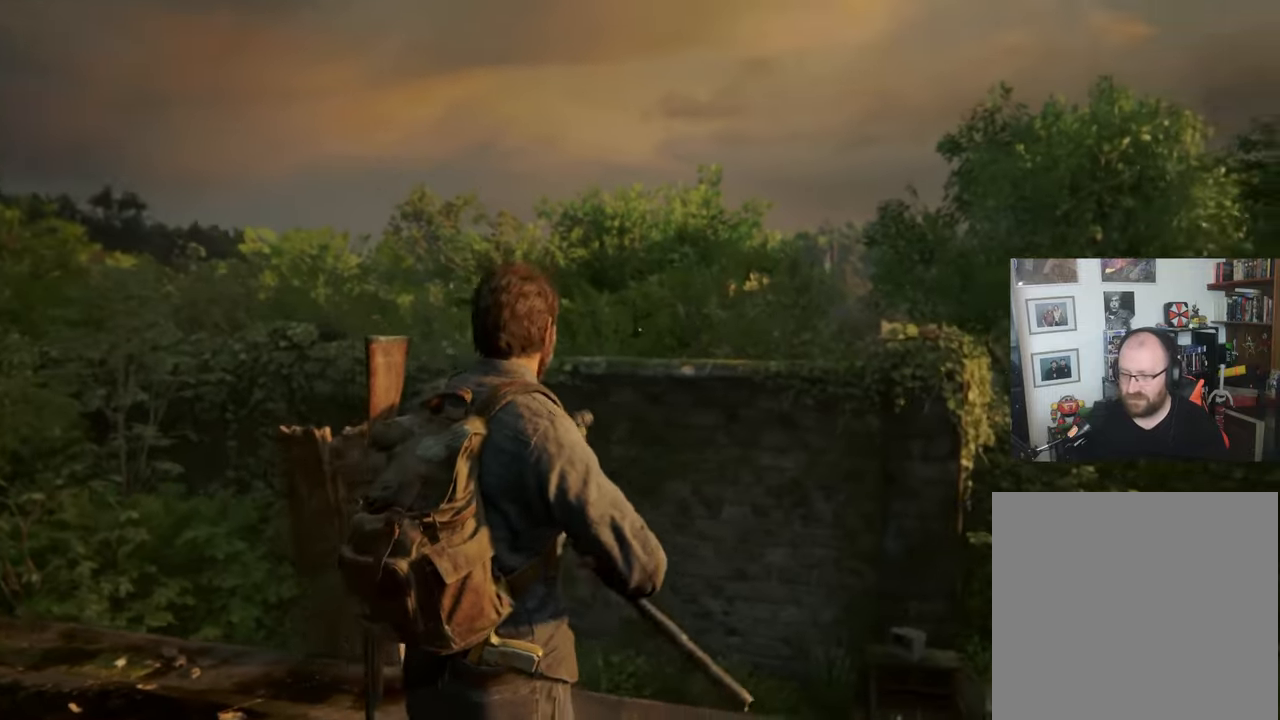
{"buttons": [], "left_stick": "left", "right_stick": "down-left", "events": [[167, "right_stick", "center"], [400, "left_stick", "left"], [467, "right_stick", "down-left"]]}
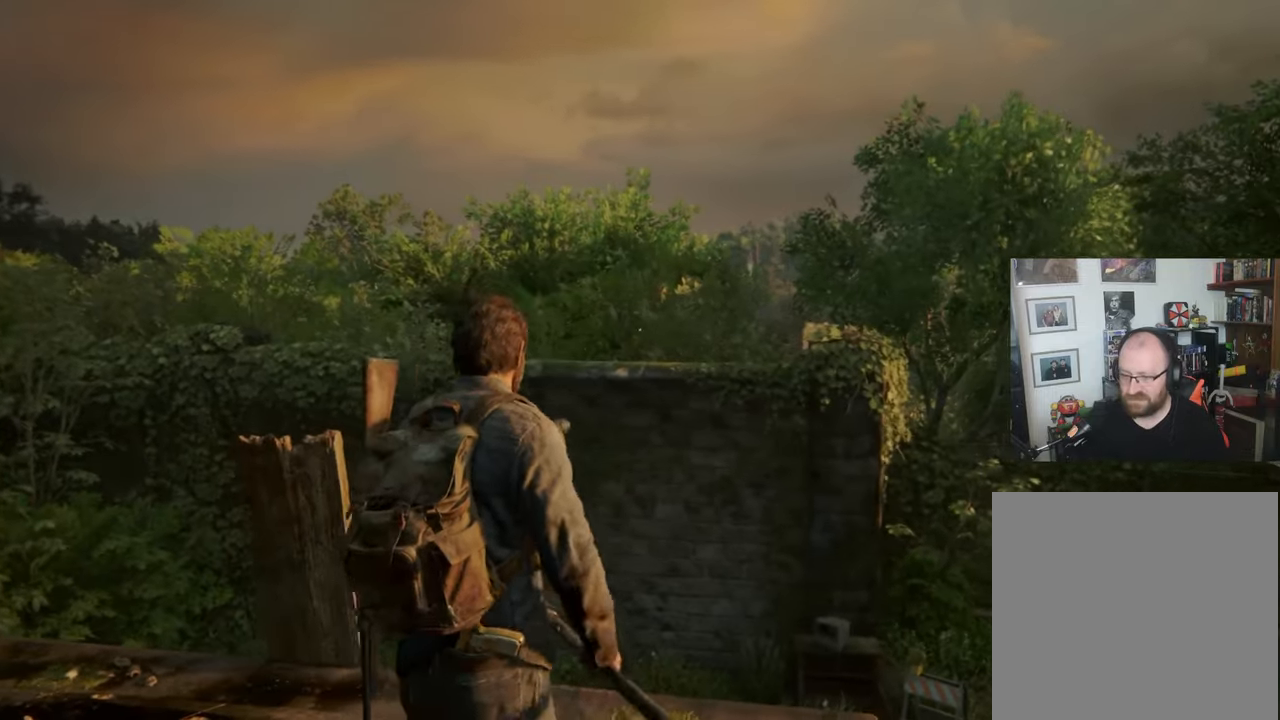
{"buttons": [], "left_stick": "center", "right_stick": "center", "events": [[167, "left_stick", "center"], [267, "right_stick", "center"]]}
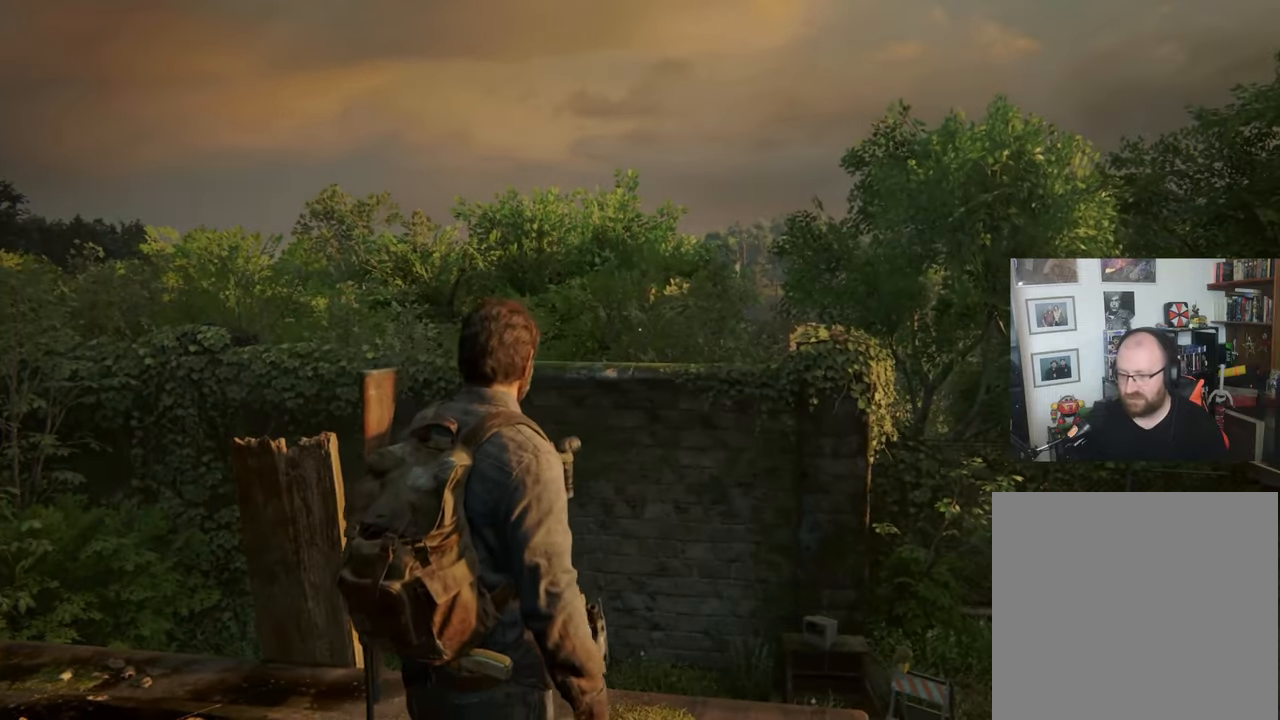
{"buttons": [], "left_stick": "up-left", "right_stick": "center", "events": [[33, "right_stick", "down-left"], [400, "right_stick", "center"], [467, "left_stick", "up-left"]]}
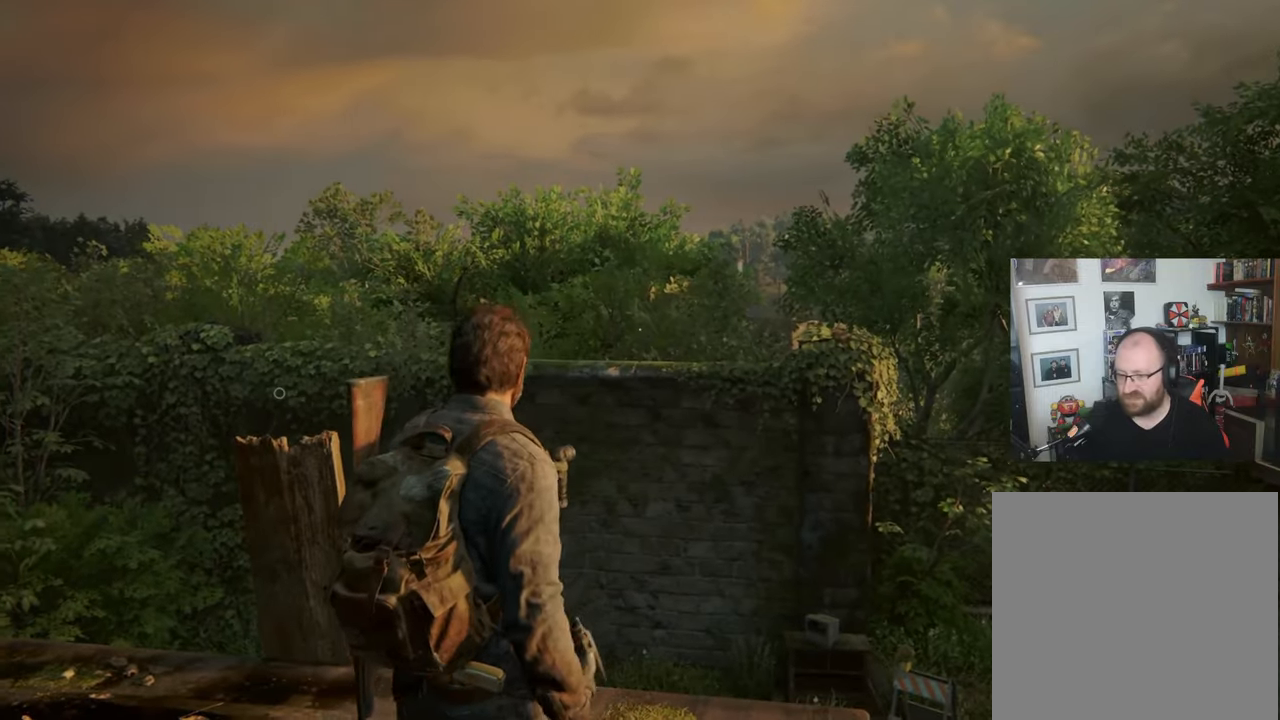
{"buttons": [], "left_stick": "center", "right_stick": "center", "events": [[467, "left_stick", "center"]]}
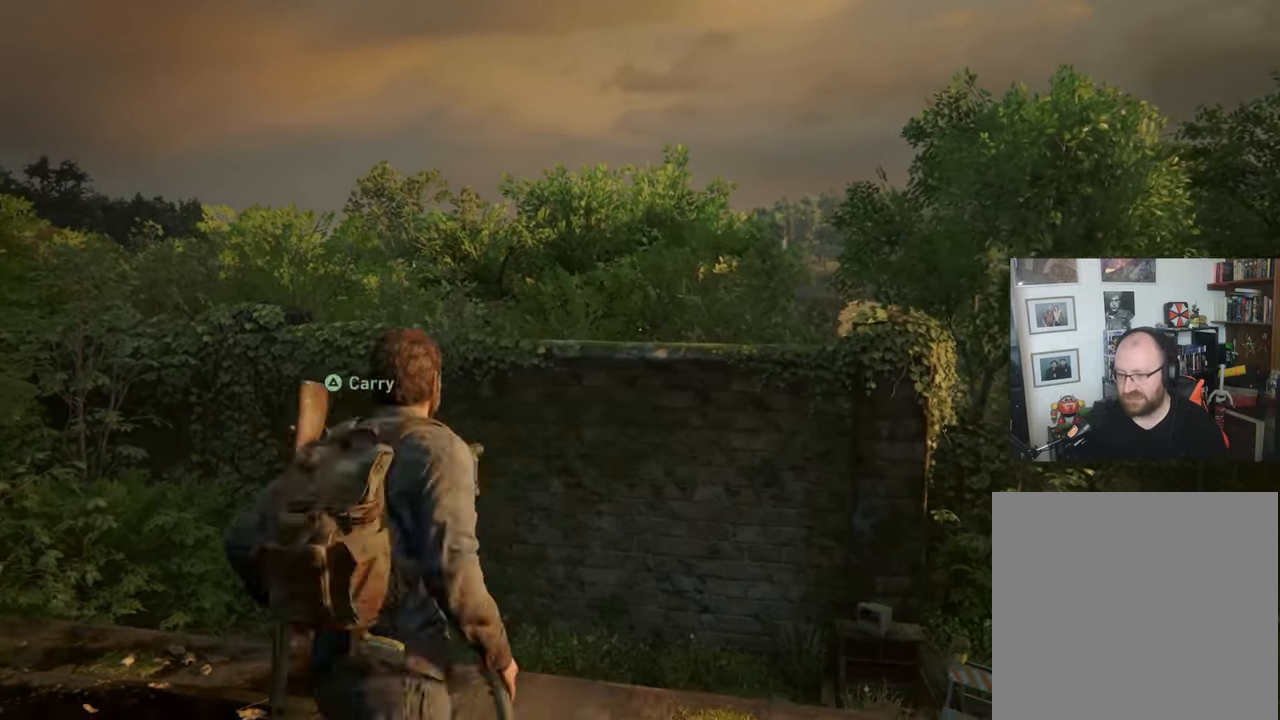
{"buttons": [], "left_stick": "center", "right_stick": "center", "events": [[300, "right_stick", "left"], [433, "right_stick", "center"]]}
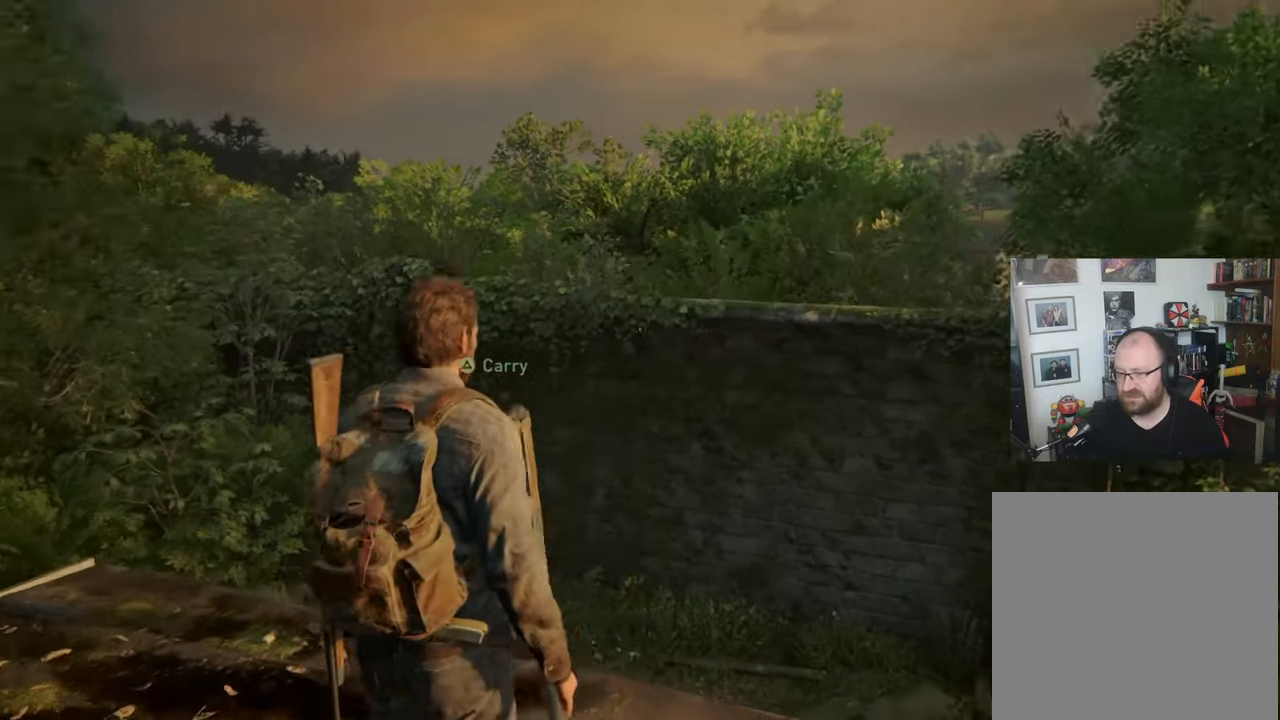
{"buttons": [], "left_stick": "center", "right_stick": "down-left", "events": [[233, "right_stick", "down-left"]]}
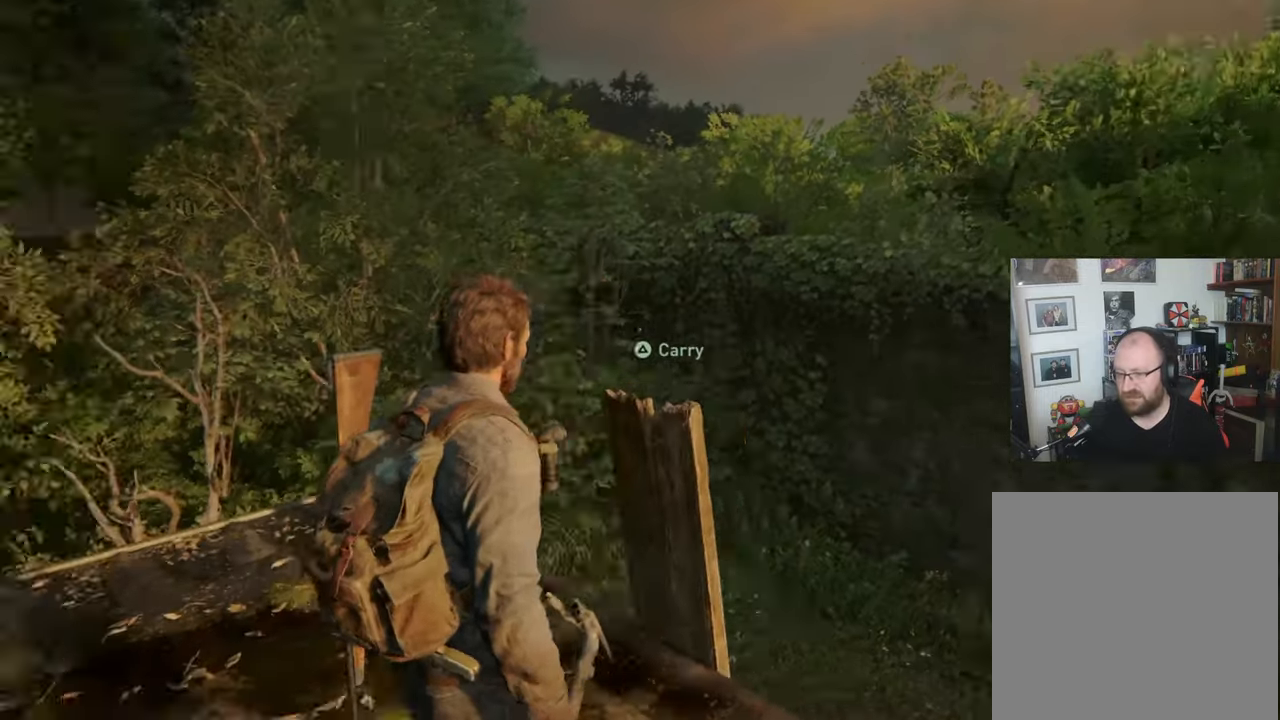
{"buttons": [], "left_stick": "center", "right_stick": "center", "events": [[233, "right_stick", "center"]]}
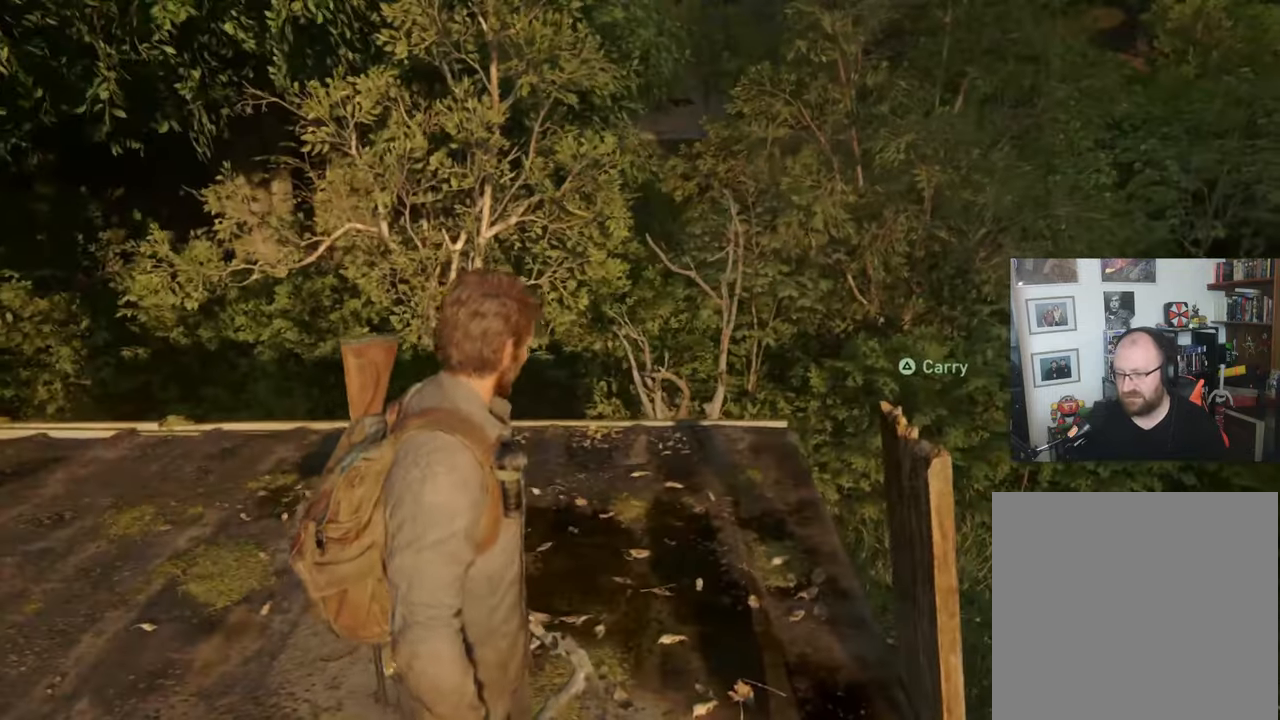
{"buttons": [], "left_stick": "center", "right_stick": "right", "events": [[333, "right_stick", "right"]]}
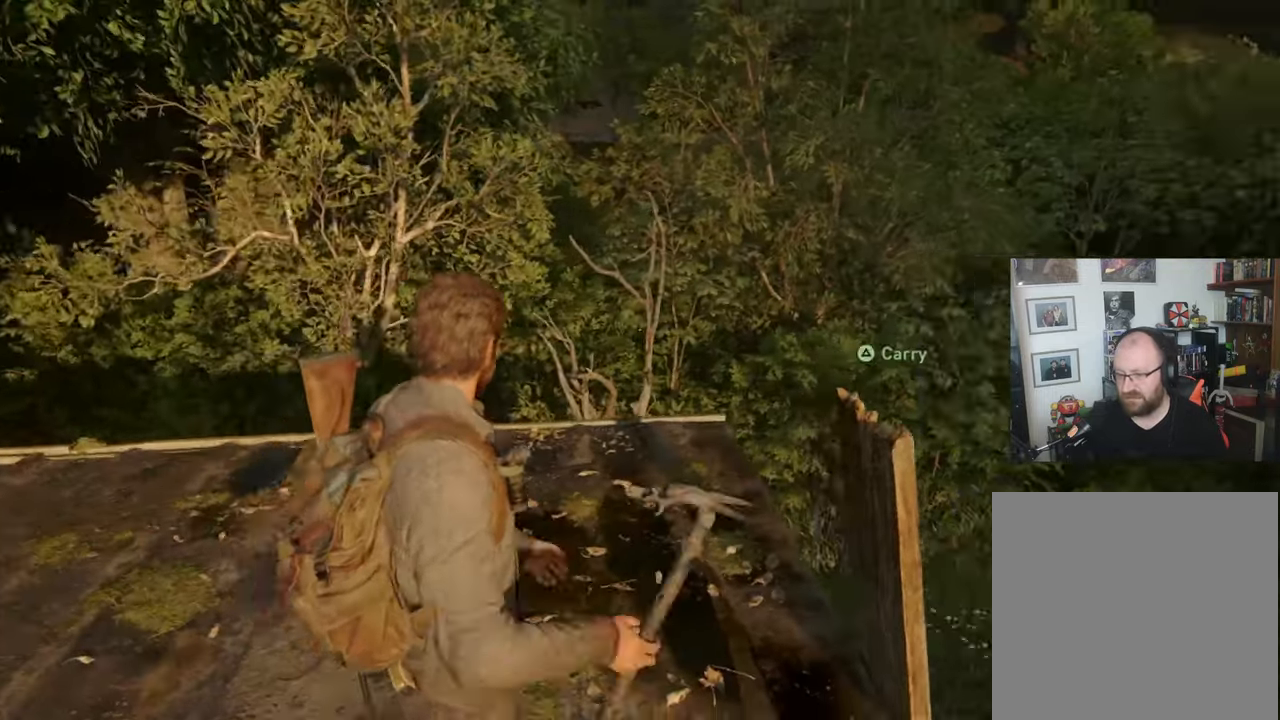
{"buttons": [], "left_stick": "up", "right_stick": "center", "events": [[333, "right_stick", "center"], [500, "left_stick", "up"]]}
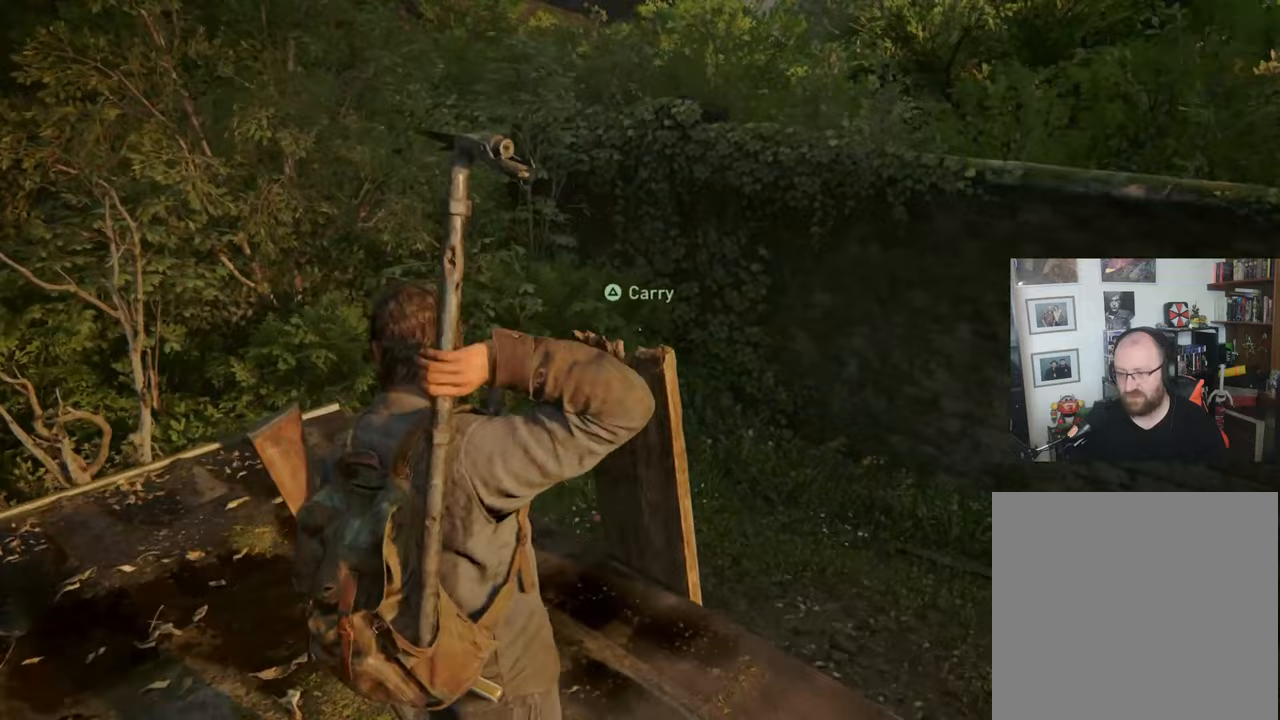
{"buttons": [], "left_stick": "center", "right_stick": "center", "events": [[500, "left_stick", "center"]]}
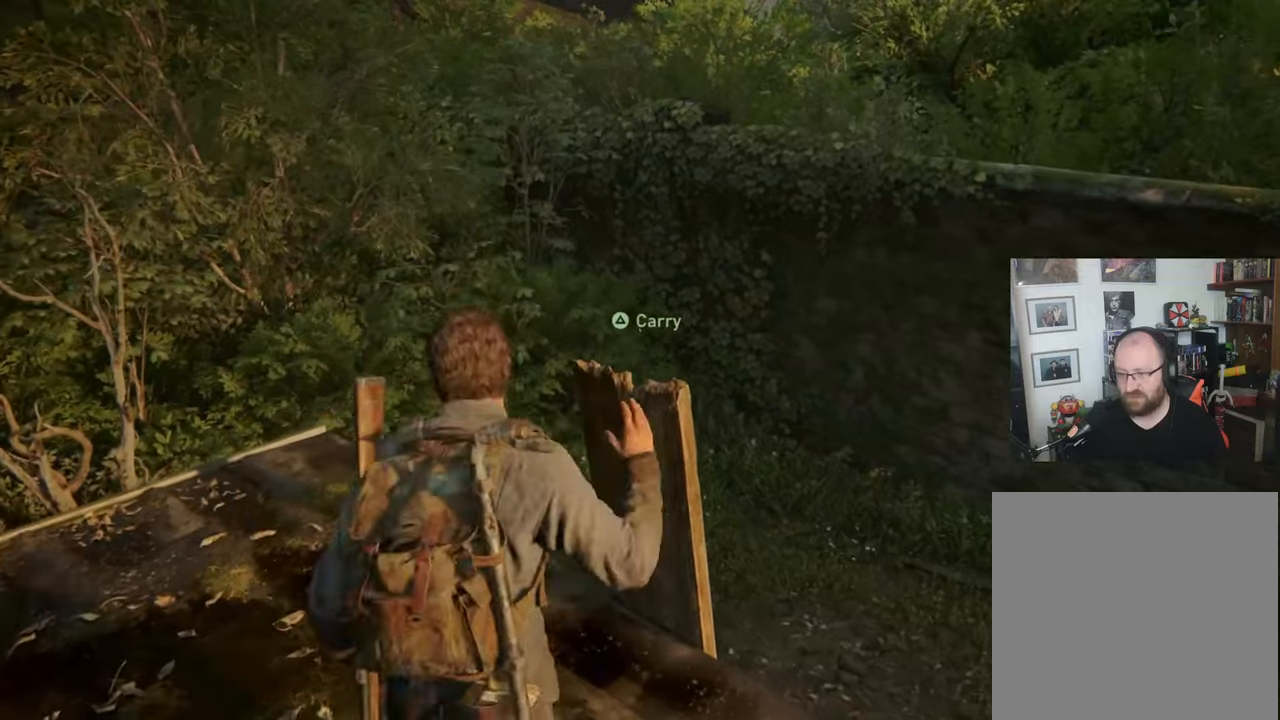
{"buttons": ["TRIANGLE"], "left_stick": "center", "right_stick": "center", "events": [[233, "TRIANGLE", "down"]]}
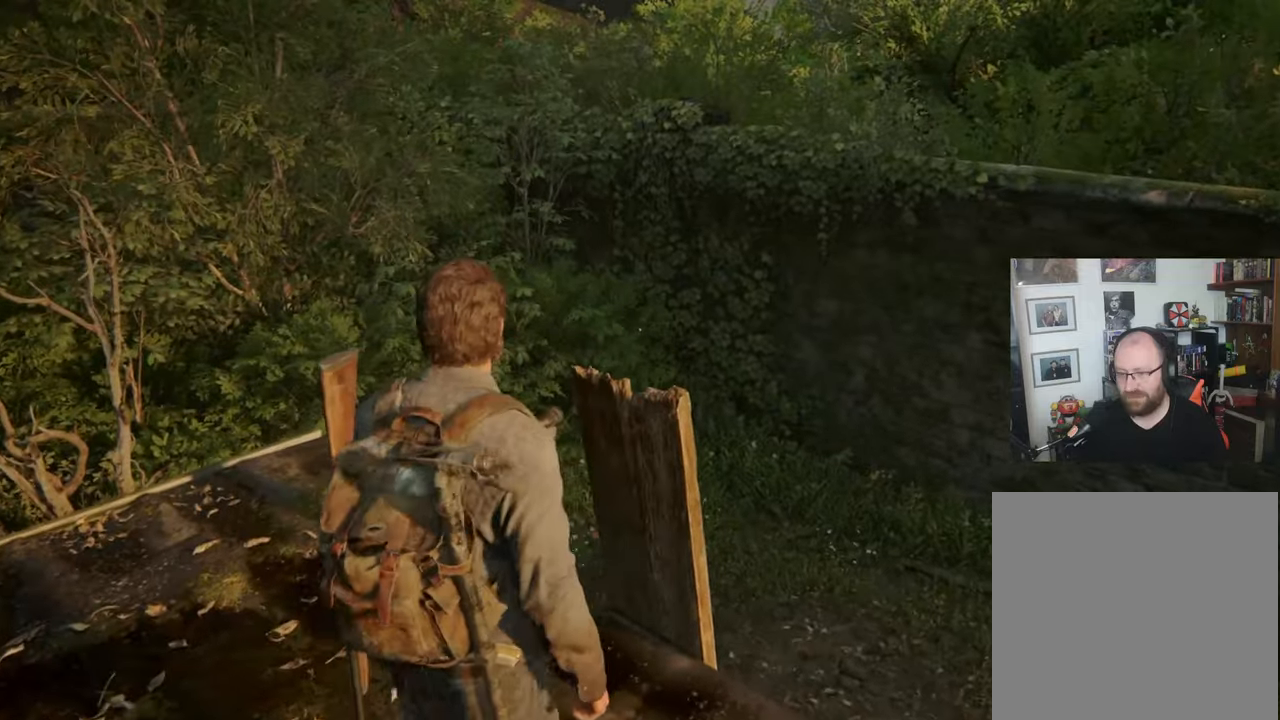
{"buttons": [], "left_stick": "center", "right_stick": "center", "events": [[200, "TRIANGLE", "up"]]}
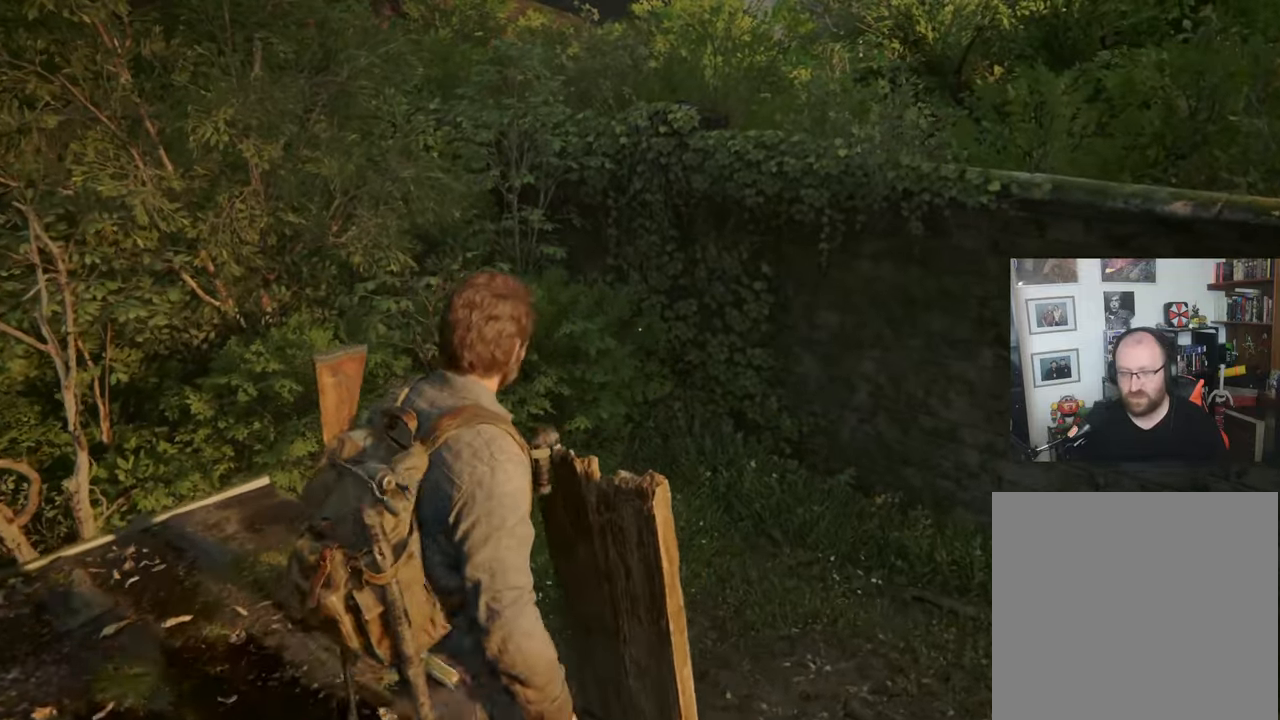
{"buttons": [], "left_stick": "center", "right_stick": "center", "events": []}
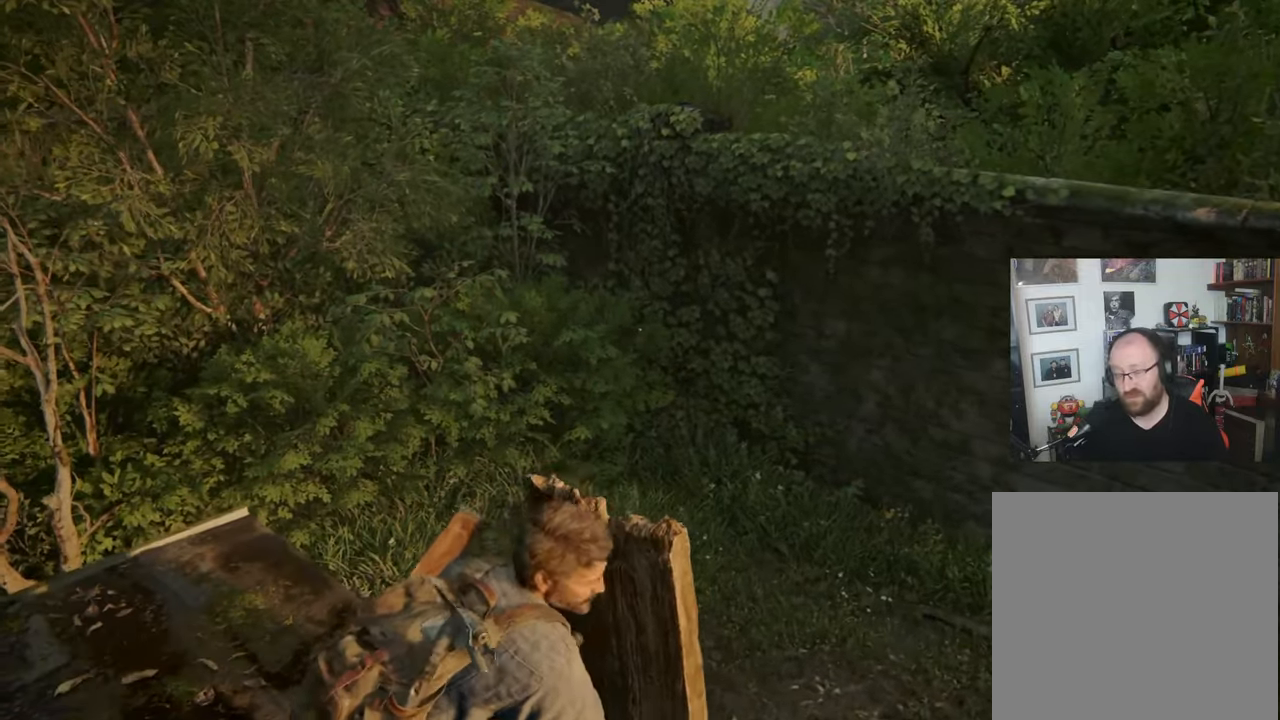
{"buttons": [], "left_stick": "center", "right_stick": "center", "events": []}
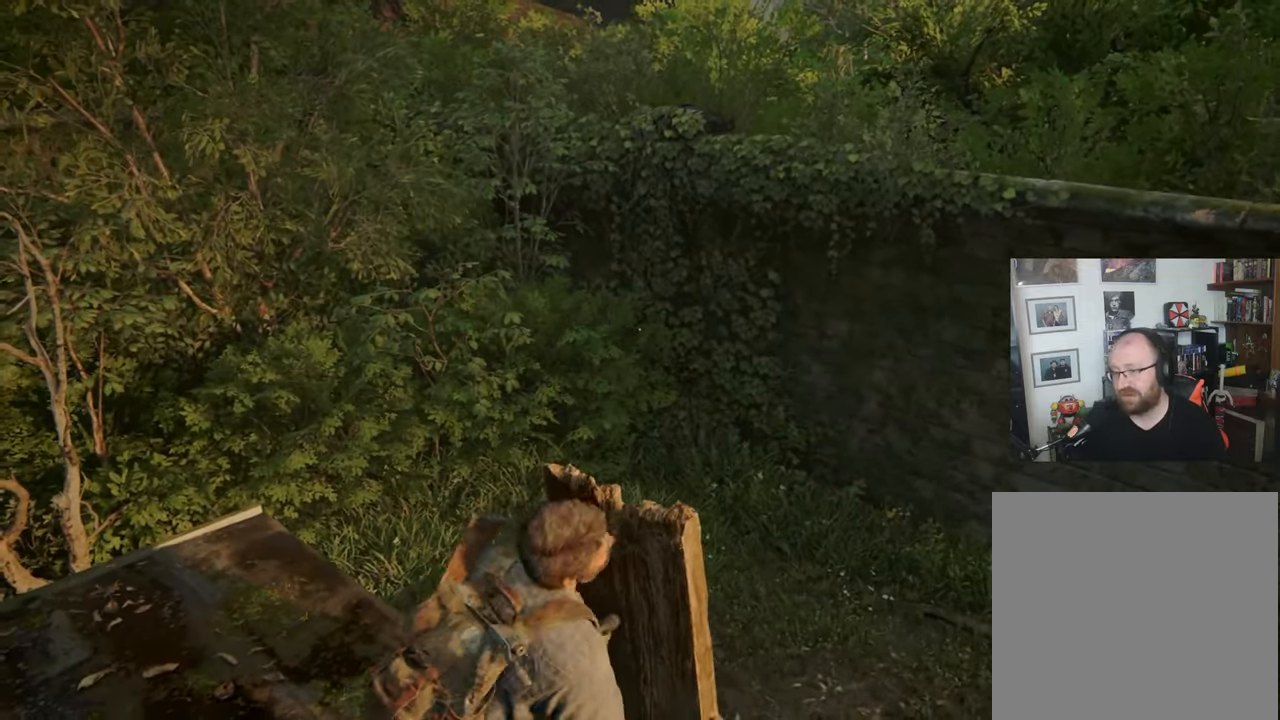
{"buttons": [], "left_stick": "center", "right_stick": "right", "events": [[400, "right_stick", "right"]]}
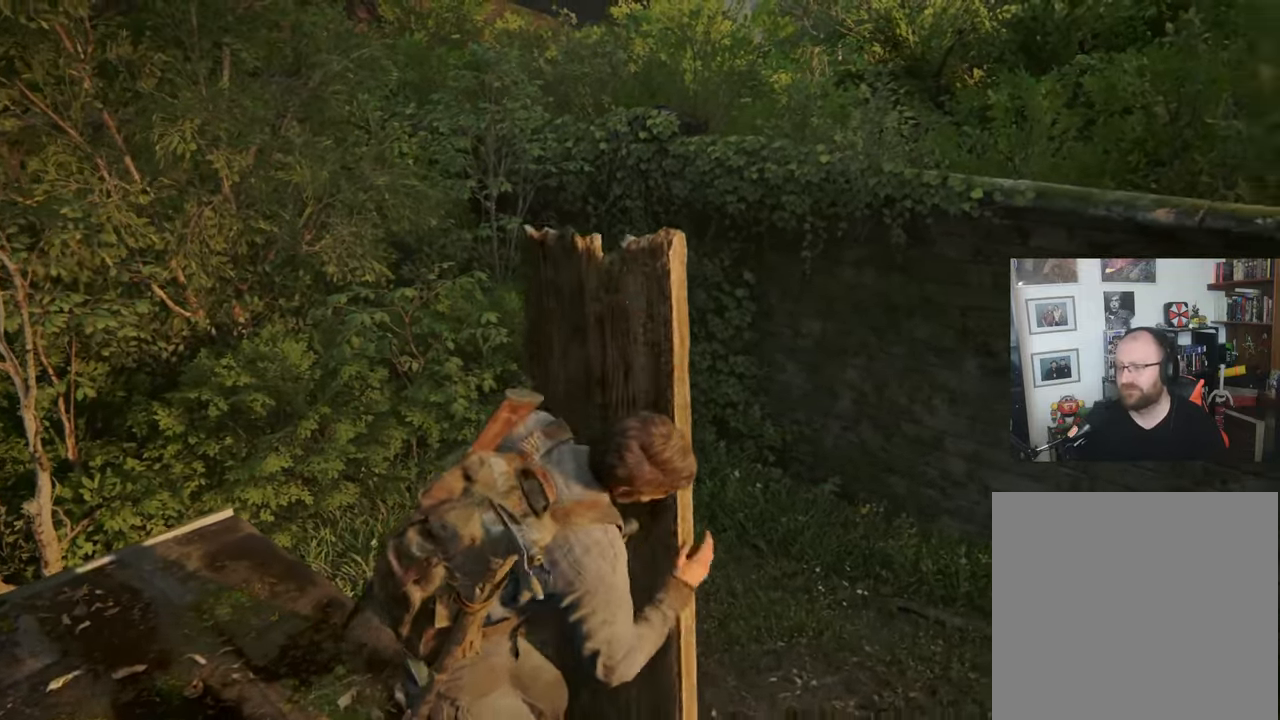
{"buttons": [], "left_stick": "center", "right_stick": "right", "events": []}
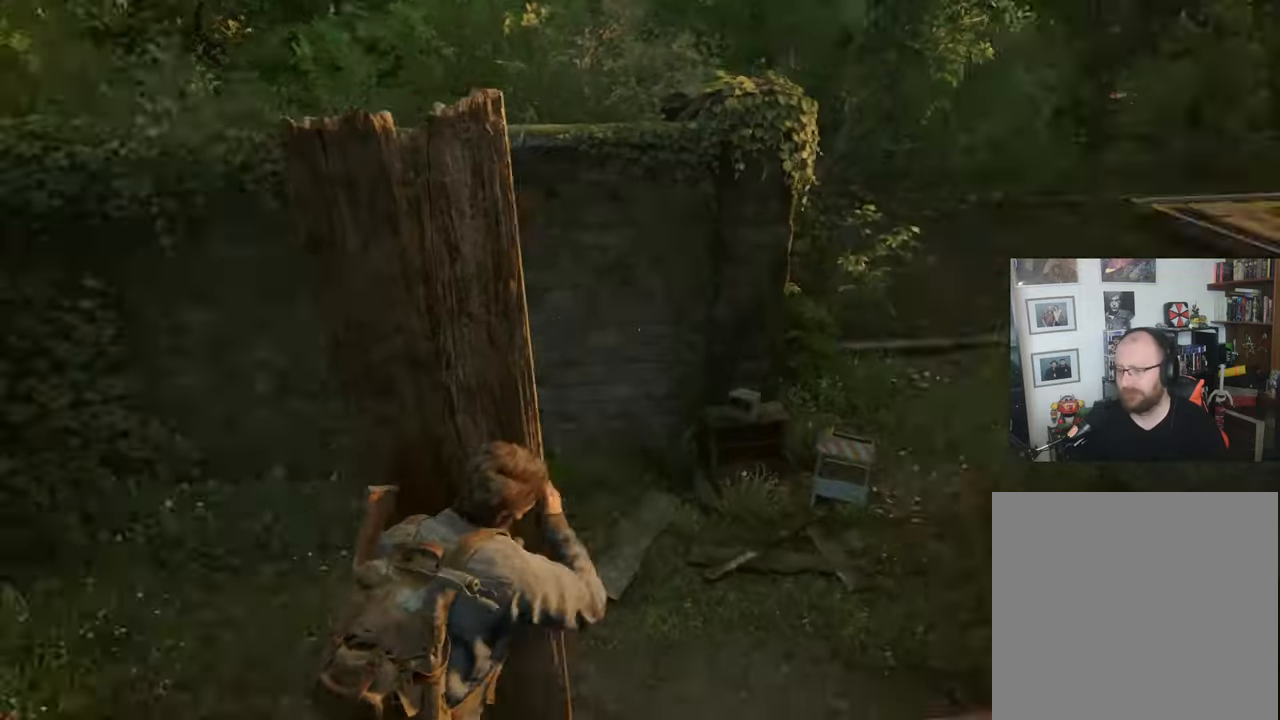
{"buttons": [], "left_stick": "down-right", "right_stick": "center", "events": [[167, "right_stick", "center"], [400, "left_stick", "down-right"]]}
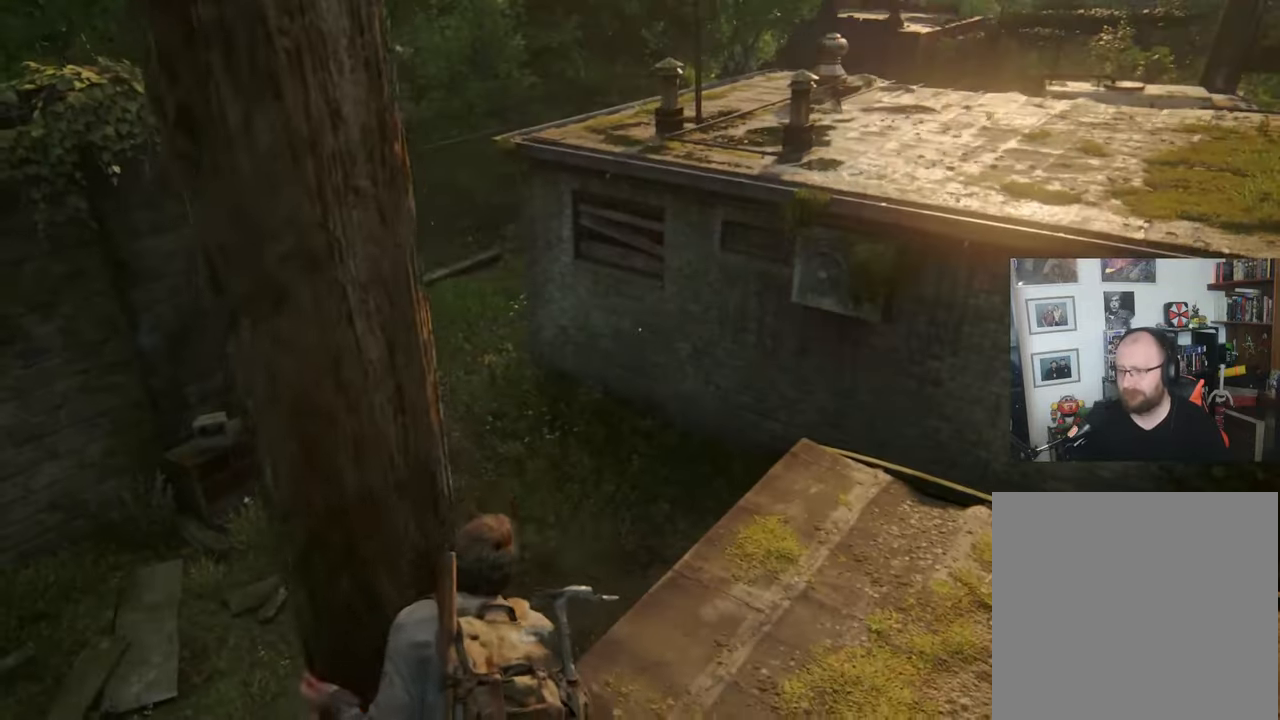
{"buttons": [], "left_stick": "up", "right_stick": "center", "events": [[233, "left_stick", "up"]]}
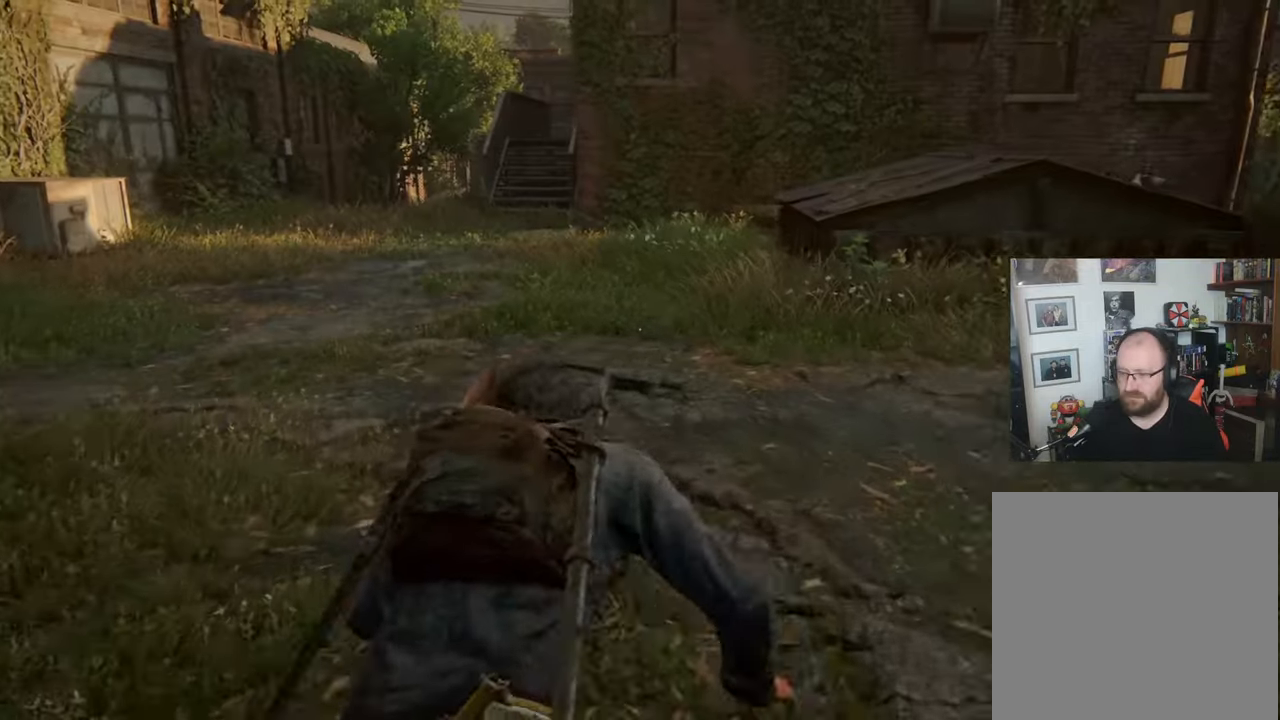
{"buttons": [], "left_stick": "up", "right_stick": "center", "events": []}
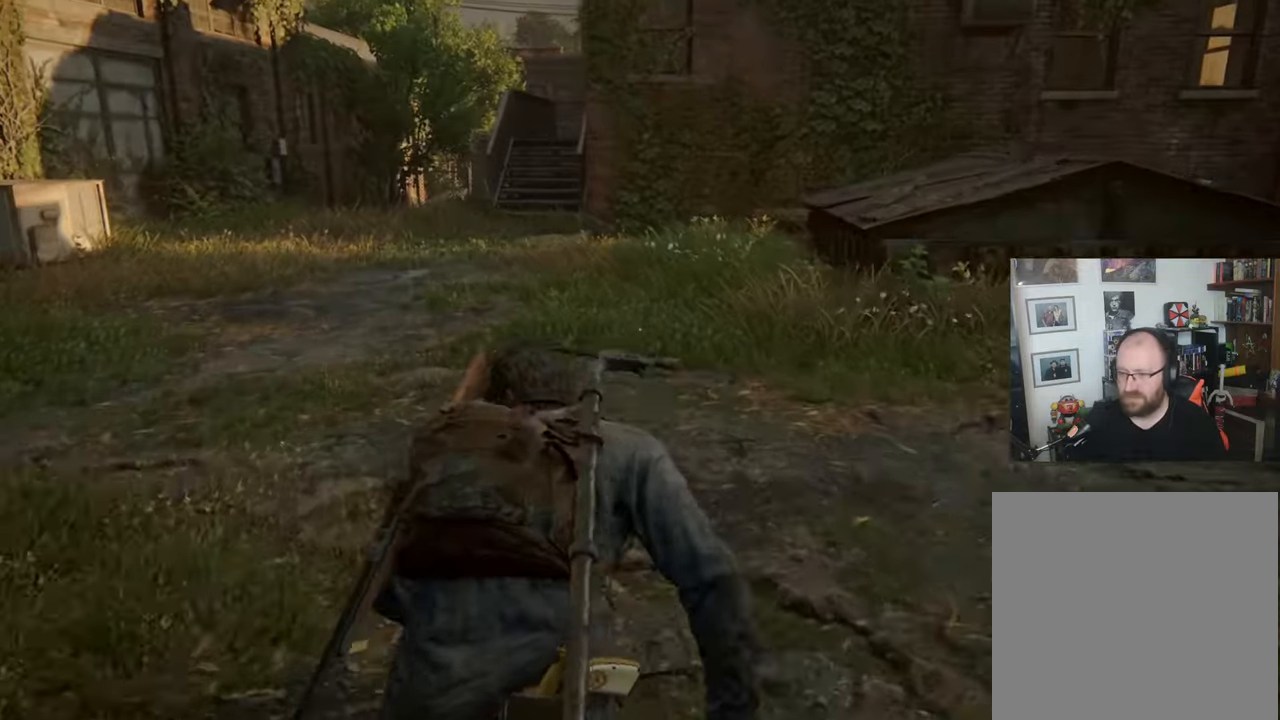
{"buttons": [], "left_stick": "up", "right_stick": "center", "events": []}
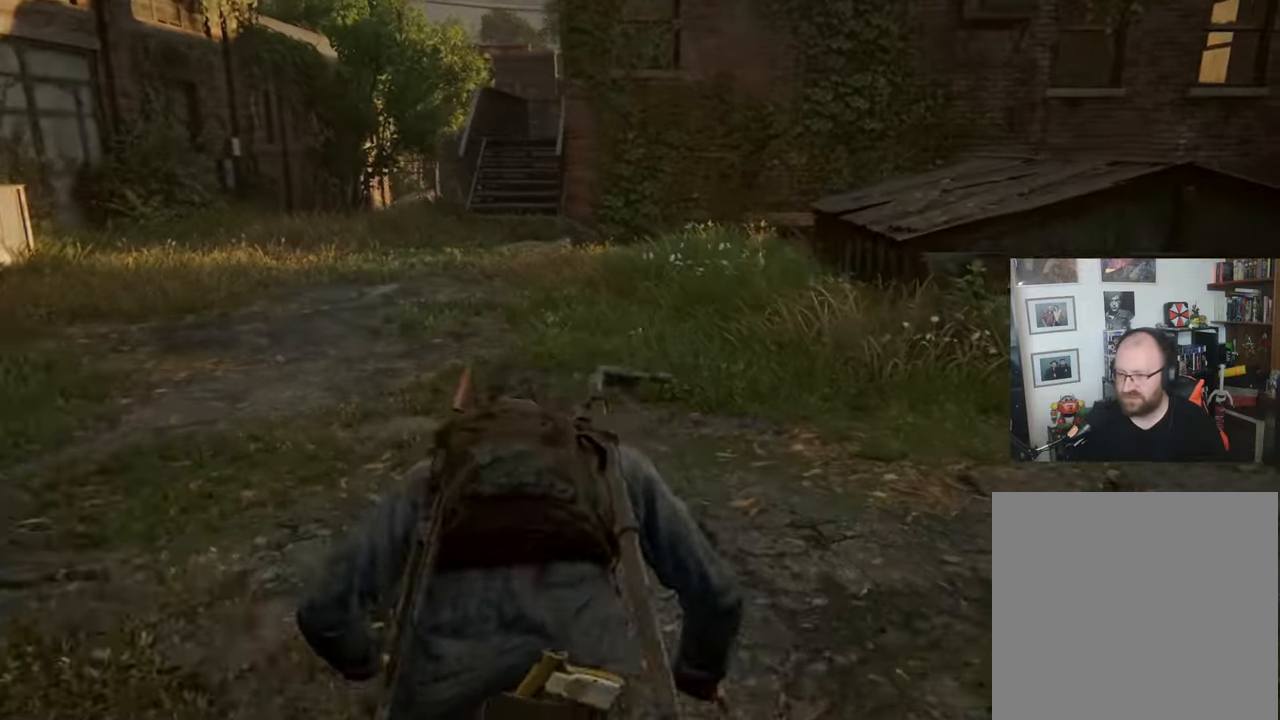
{"buttons": [], "left_stick": "up", "right_stick": "center", "events": []}
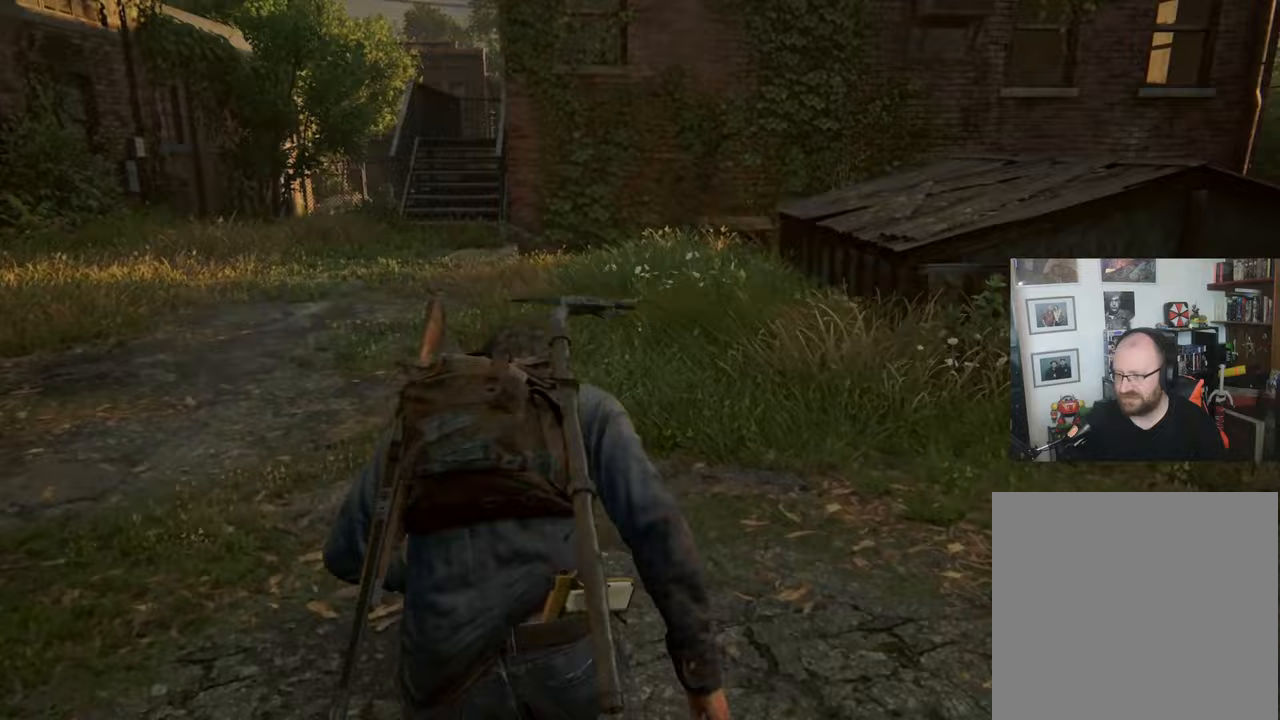
{"buttons": [], "left_stick": "up", "right_stick": "center", "events": []}
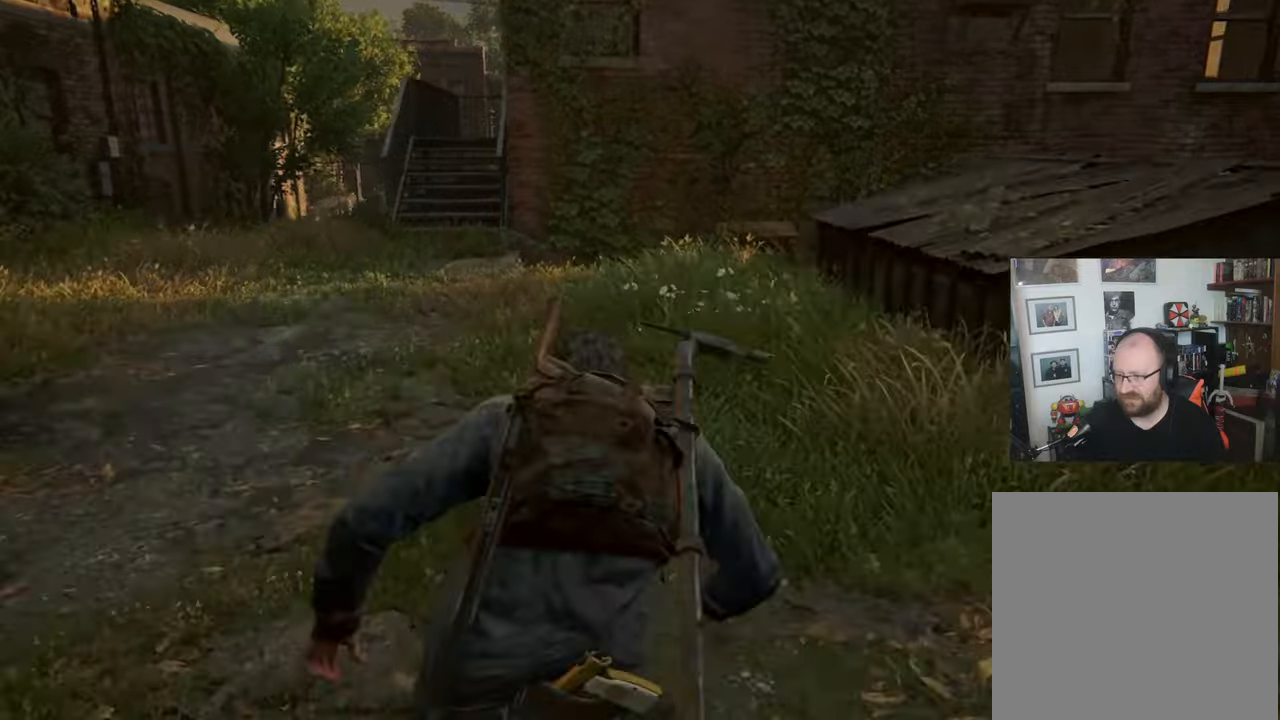
{"buttons": [], "left_stick": "up", "right_stick": "center", "events": []}
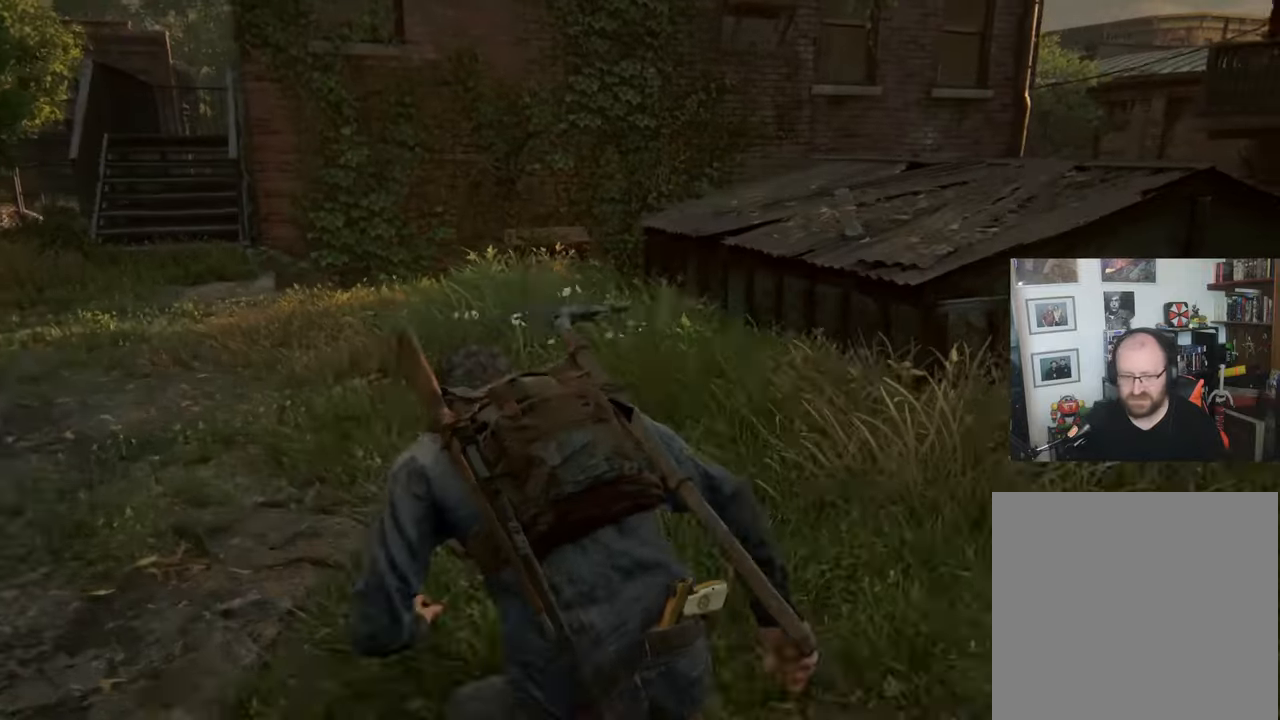
{"buttons": [], "left_stick": "up-left", "right_stick": "center", "events": [[400, "left_stick", "up-left"]]}
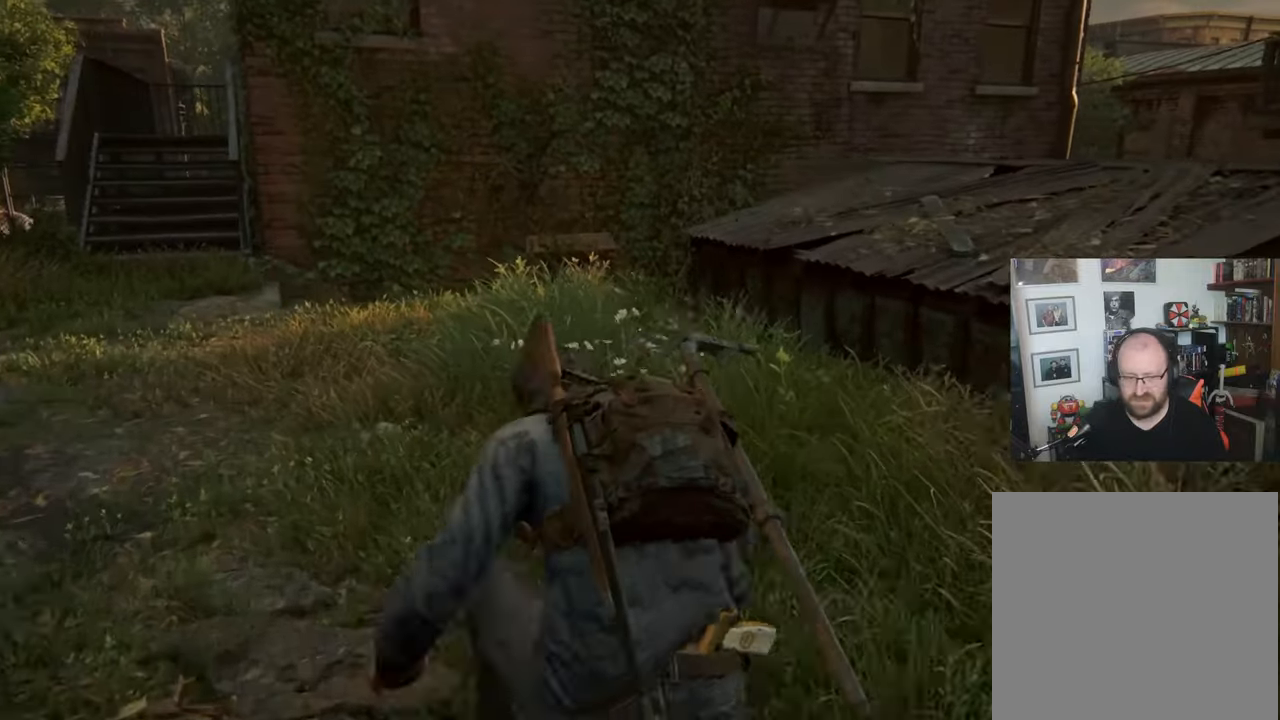
{"buttons": [], "left_stick": "up-left", "right_stick": "center", "events": []}
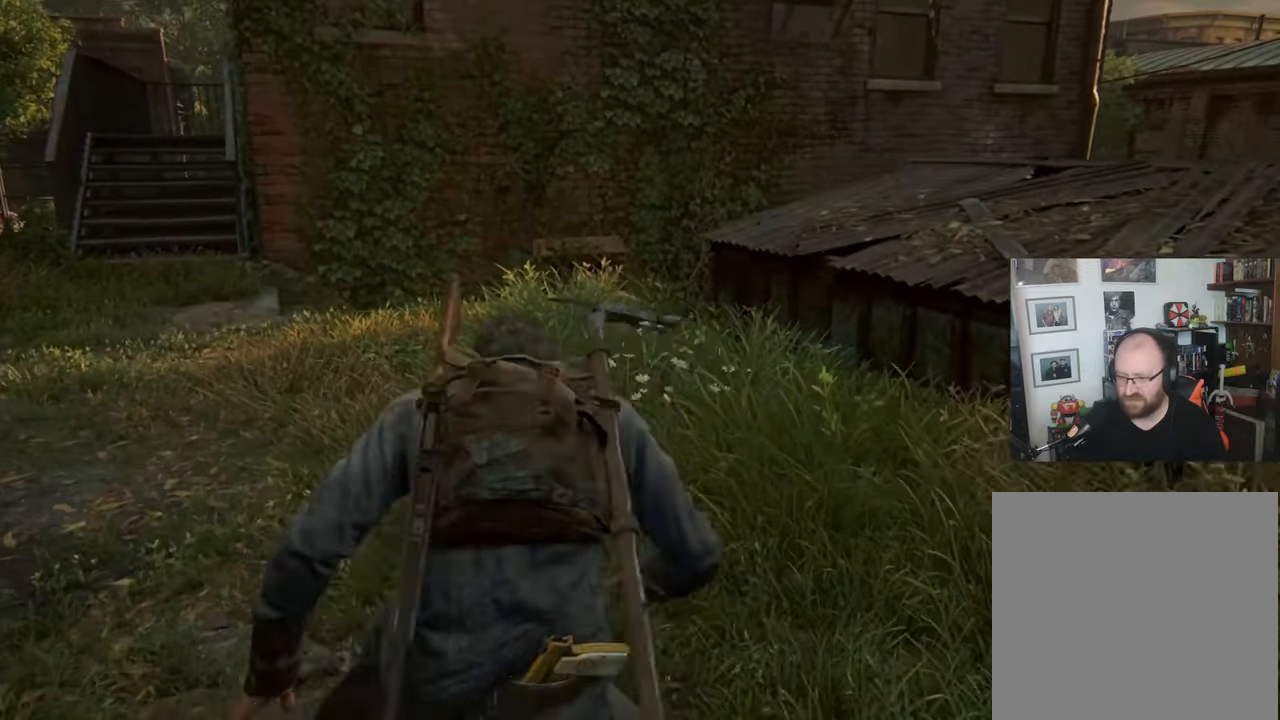
{"buttons": [], "left_stick": "up-left", "right_stick": "center", "events": []}